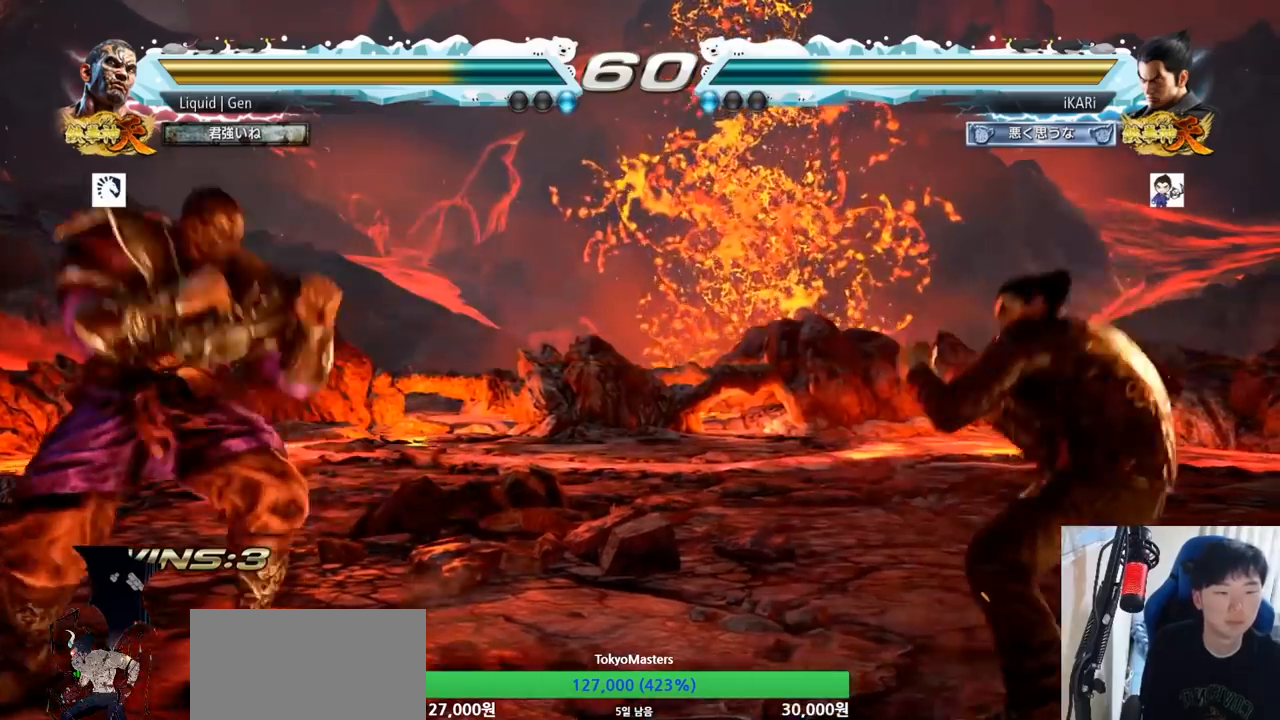
Gameplay with a controller (arcade stick); each line is a JSON object with the inputs held at the frame after it. "button_events" lists button changes between this image and that frame as [ms after this image, input, new state], when the widget could be followed in between (sticks are given only as held states). Not read: L3 R3.
{"buttons": [], "left_stick": "right", "button_events": []}
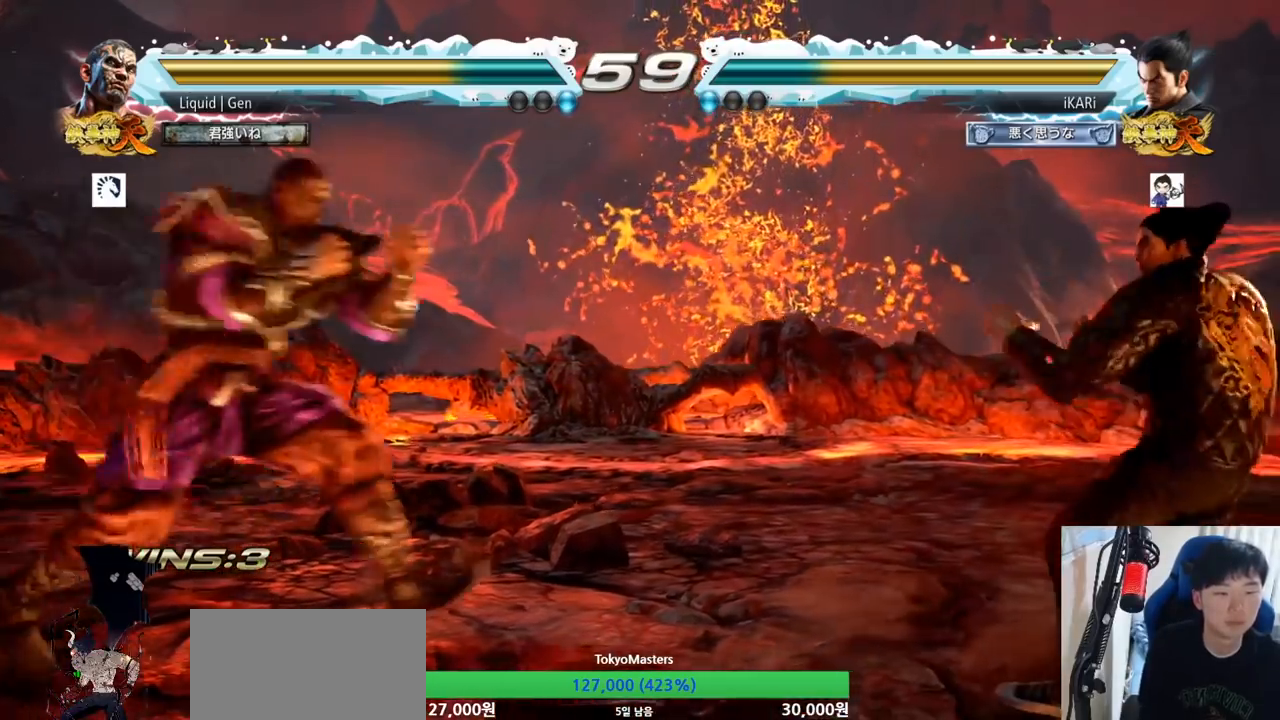
{"buttons": [], "left_stick": "center", "button_events": []}
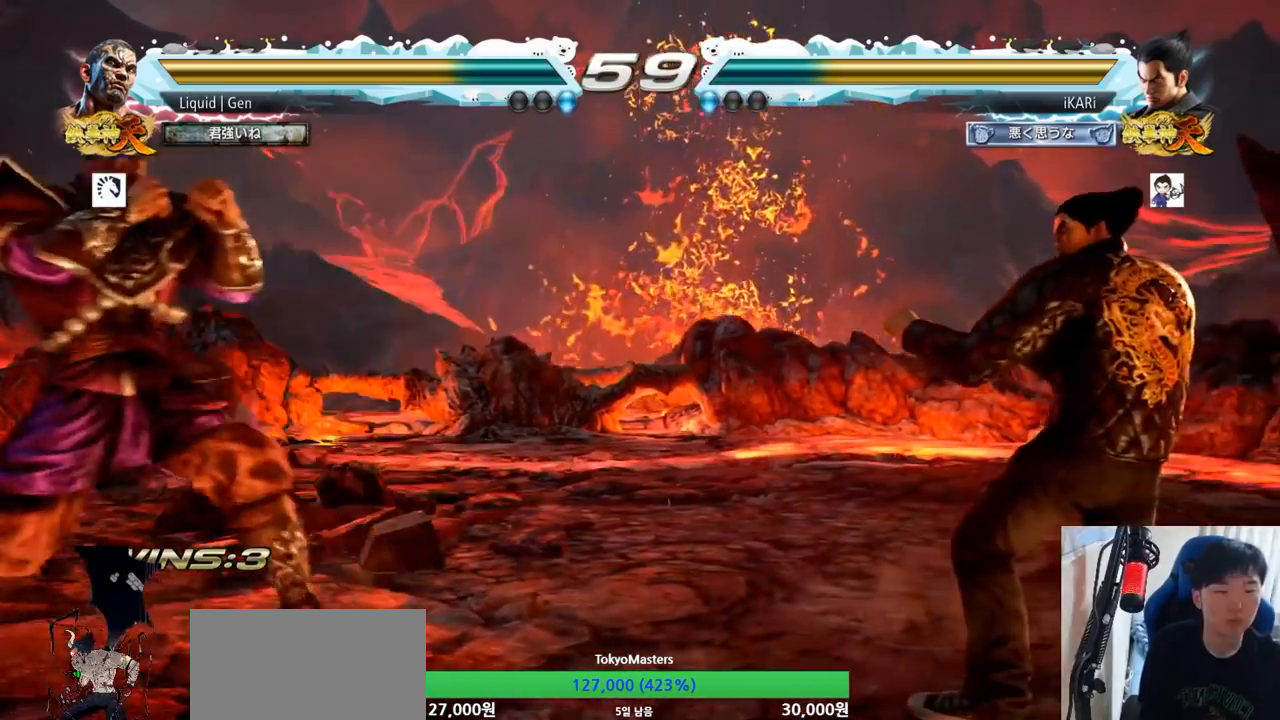
{"buttons": [], "left_stick": "right", "button_events": [[433, "TRIANGLE", "down"], [483, "TRIANGLE", "up"]]}
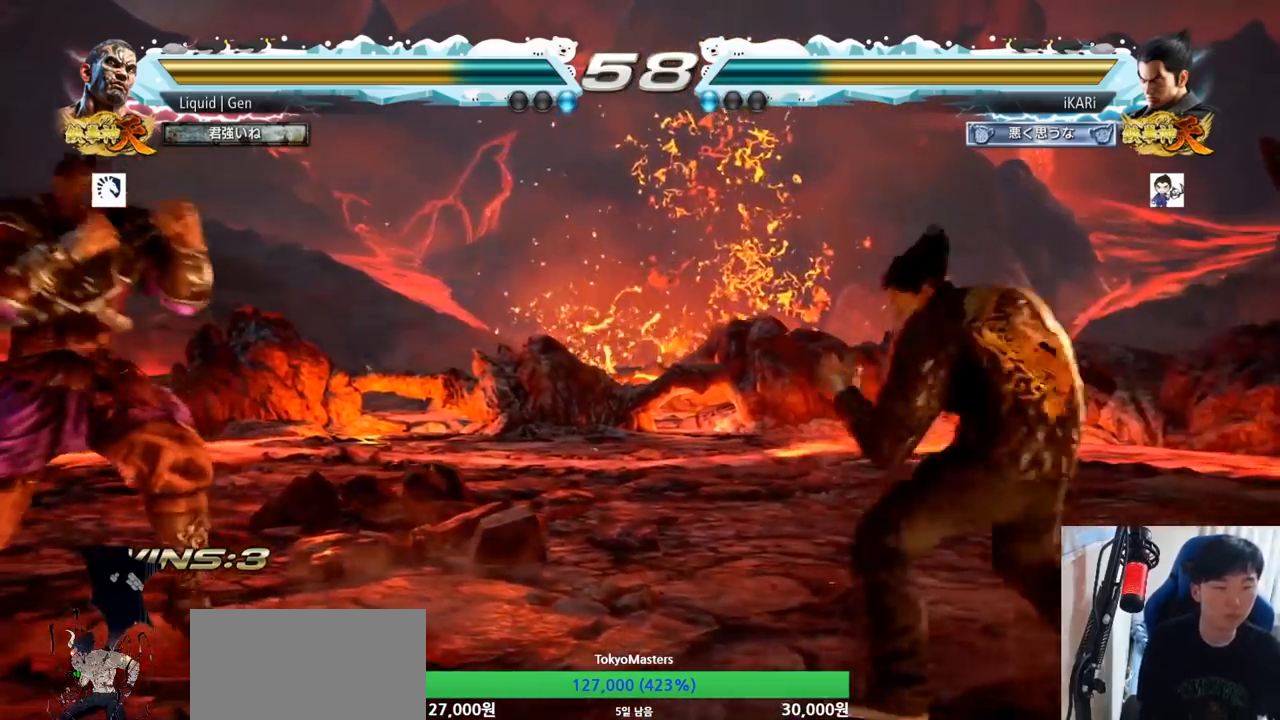
{"buttons": [], "left_stick": "center", "button_events": []}
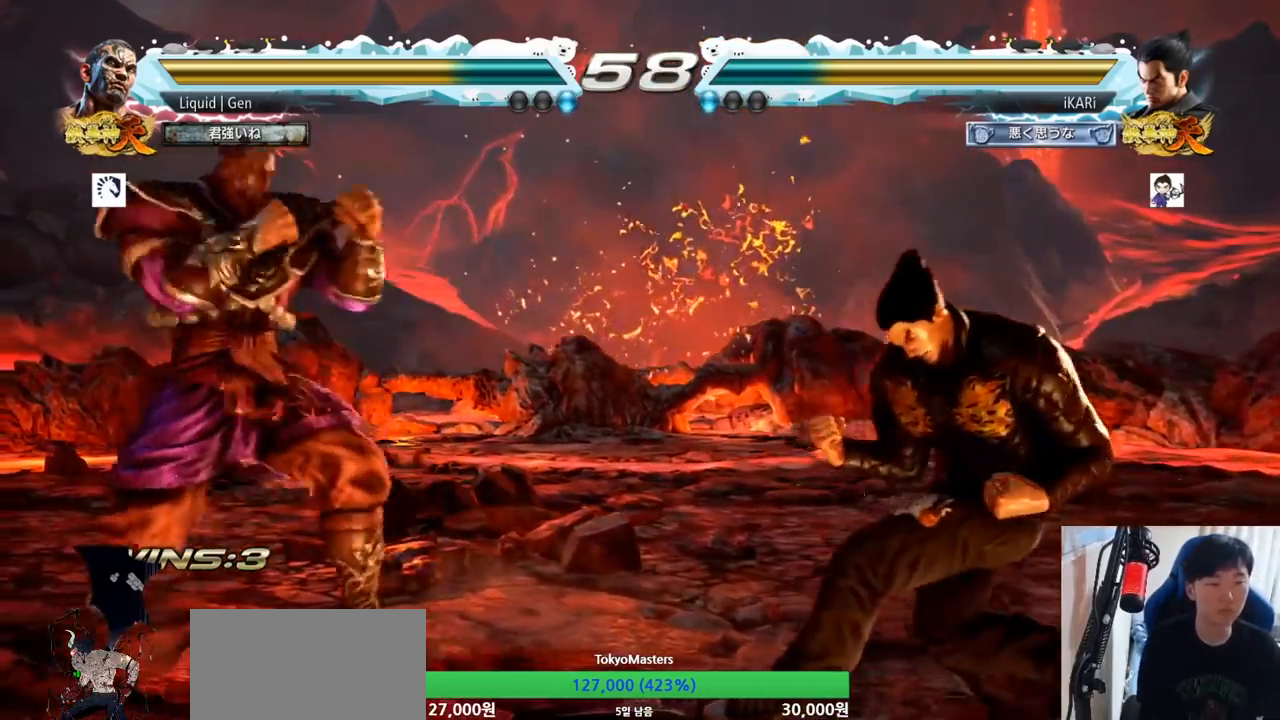
{"buttons": [], "left_stick": "right", "button_events": []}
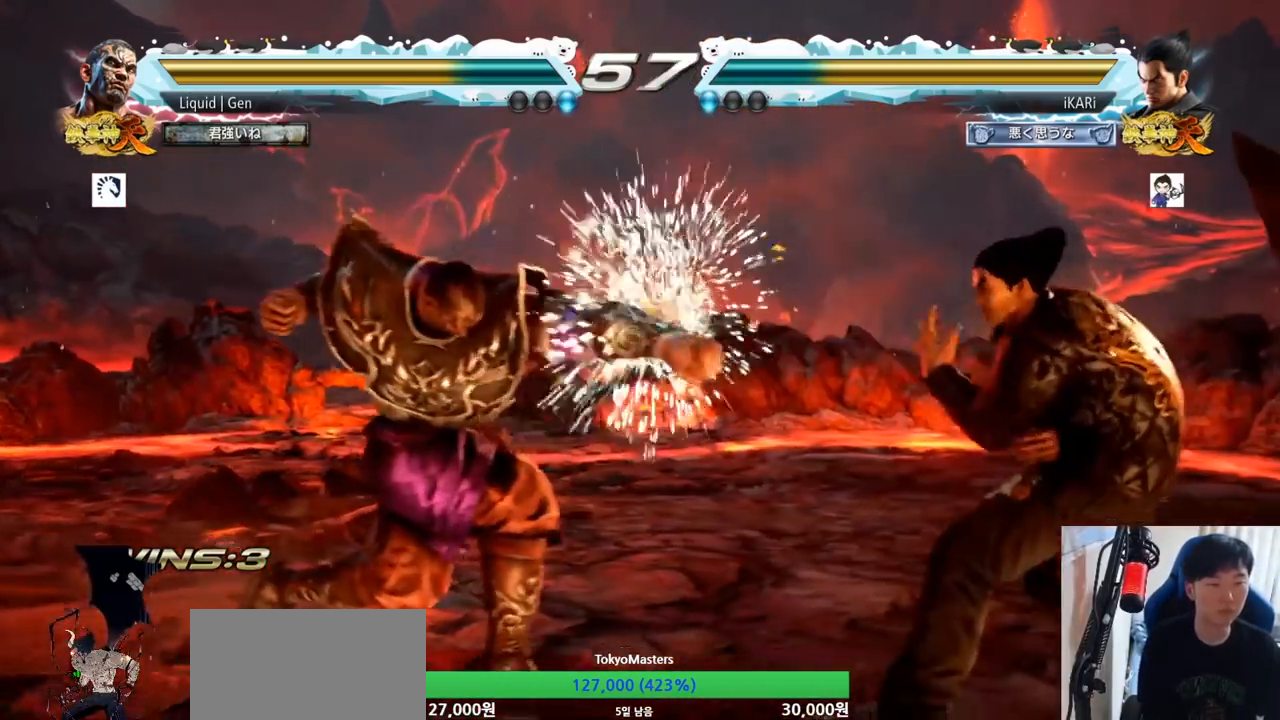
{"buttons": [], "left_stick": "left", "button_events": [[417, "CROSS", "down"], [501, "CROSS", "up"]]}
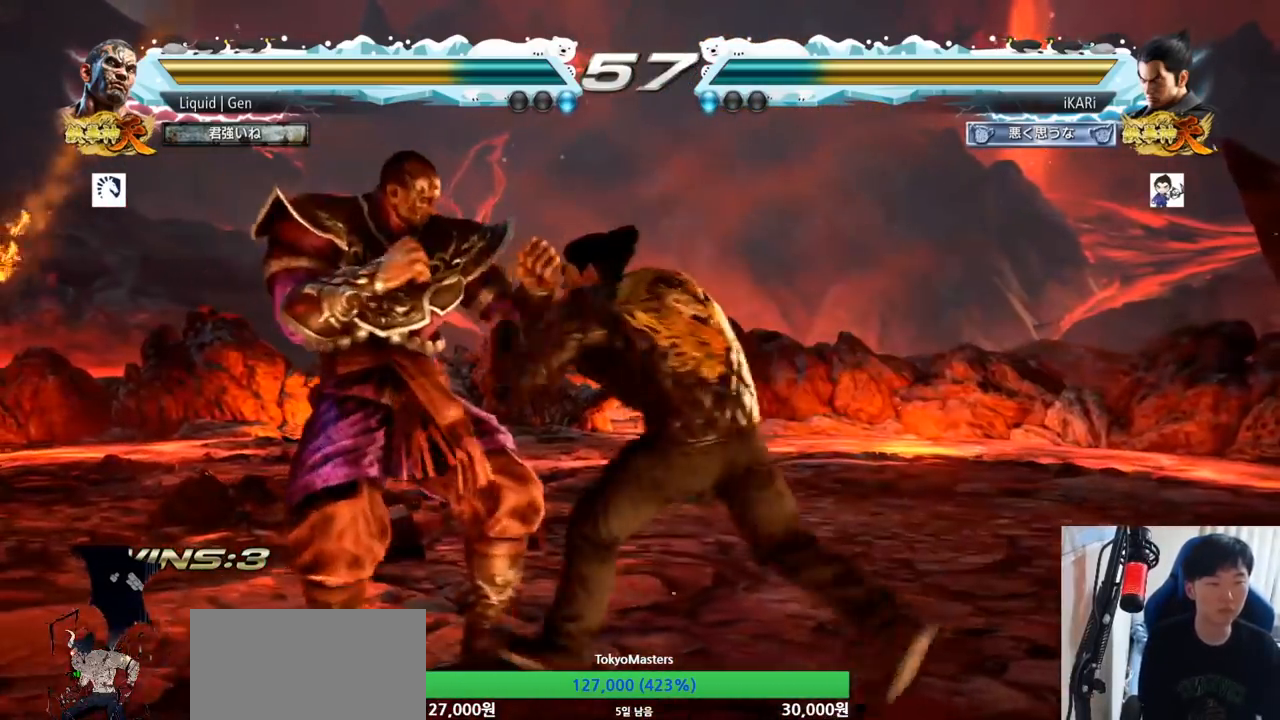
{"buttons": [], "left_stick": "left", "button_events": [[16, "TRIANGLE", "down"], [83, "TRIANGLE", "up"]]}
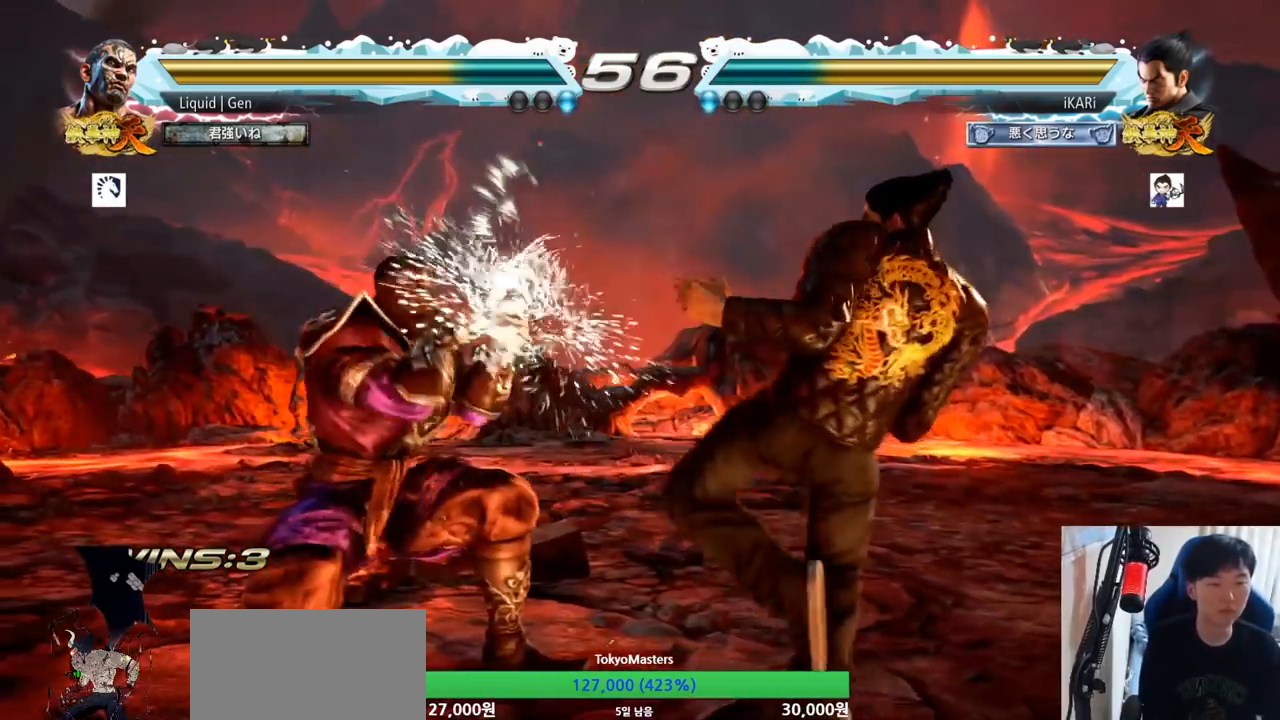
{"buttons": [], "left_stick": "center", "button_events": [[200, "TRIANGLE", "down"], [250, "TRIANGLE", "up"], [284, "TRIANGLE", "down"], [334, "TRIANGLE", "up"], [351, "TRIANGLE", "down"], [434, "TRIANGLE", "up"]]}
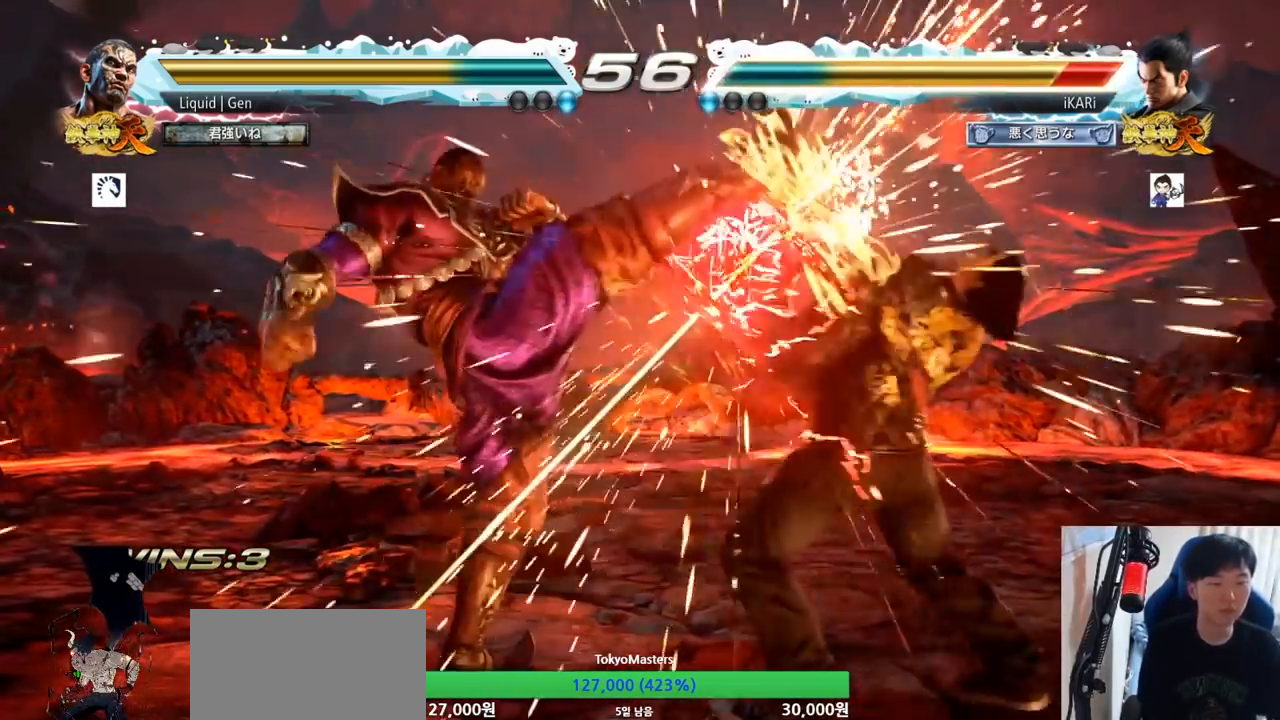
{"buttons": [], "left_stick": "right", "button_events": []}
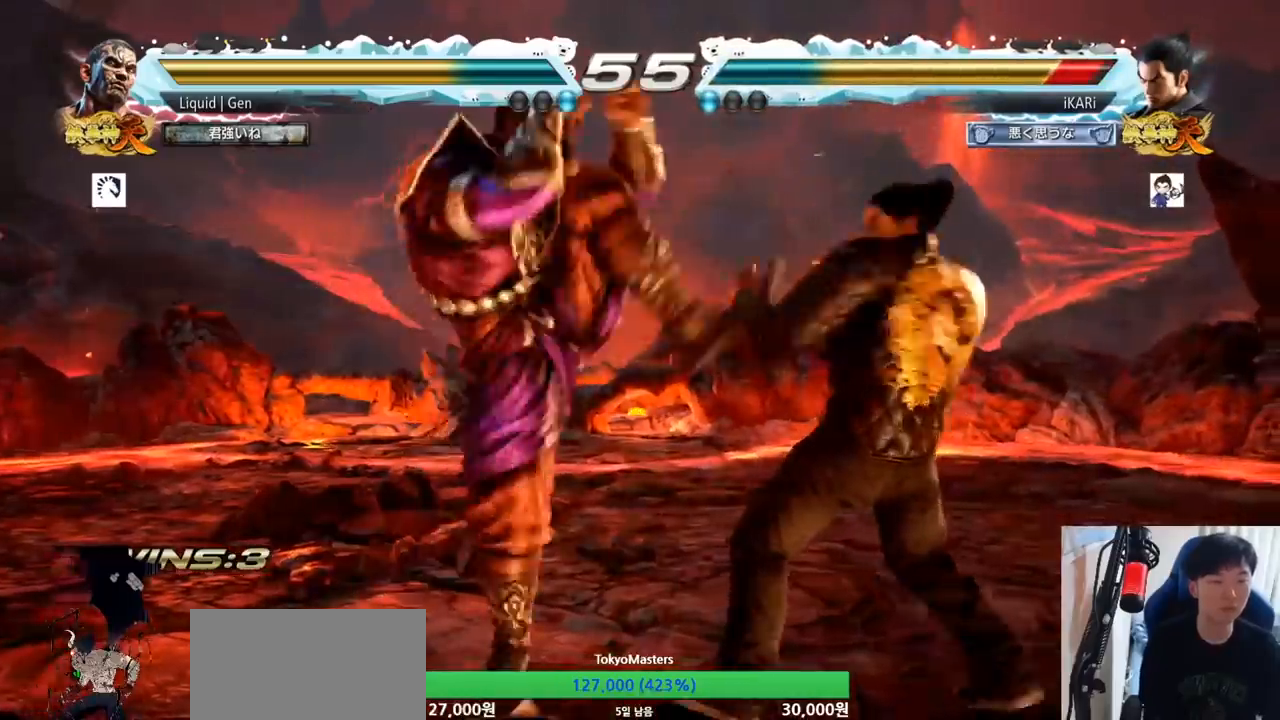
{"buttons": [], "left_stick": "right", "button_events": []}
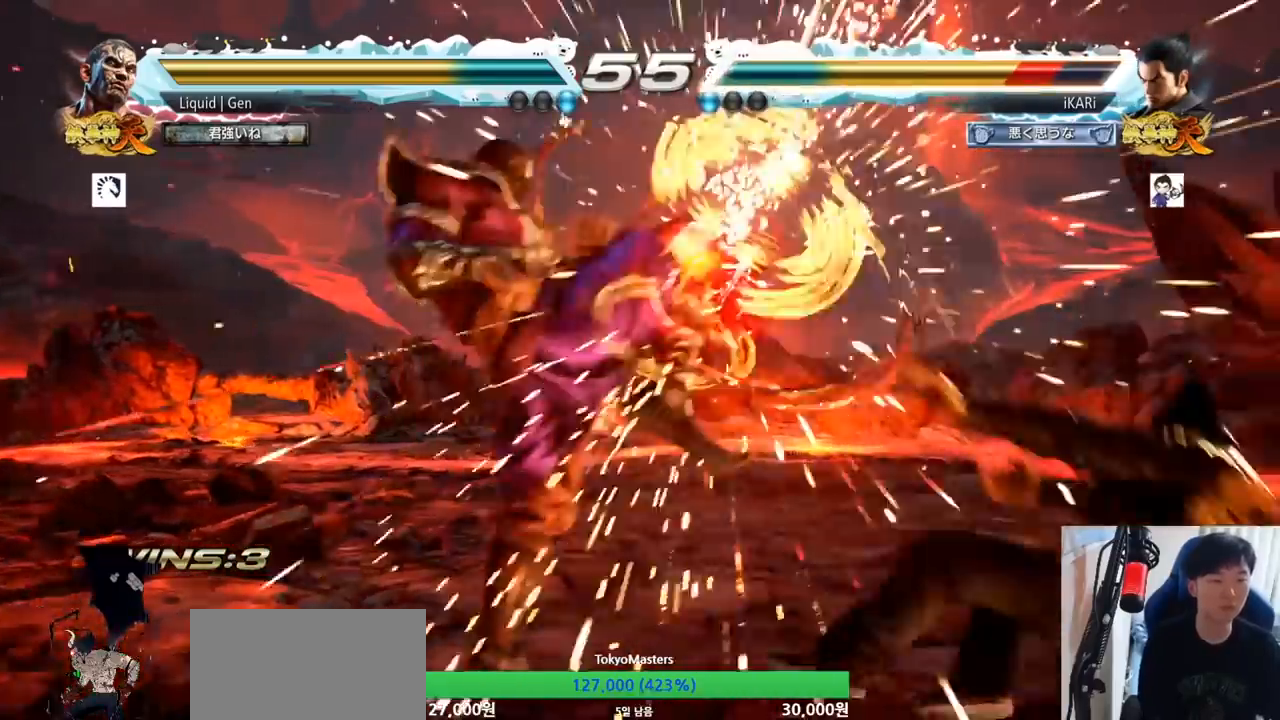
{"buttons": ["TRIANGLE"], "left_stick": "center", "button_events": [[467, "SQUARE", "down"], [483, "TRIANGLE", "down"], [500, "SQUARE", "up"]]}
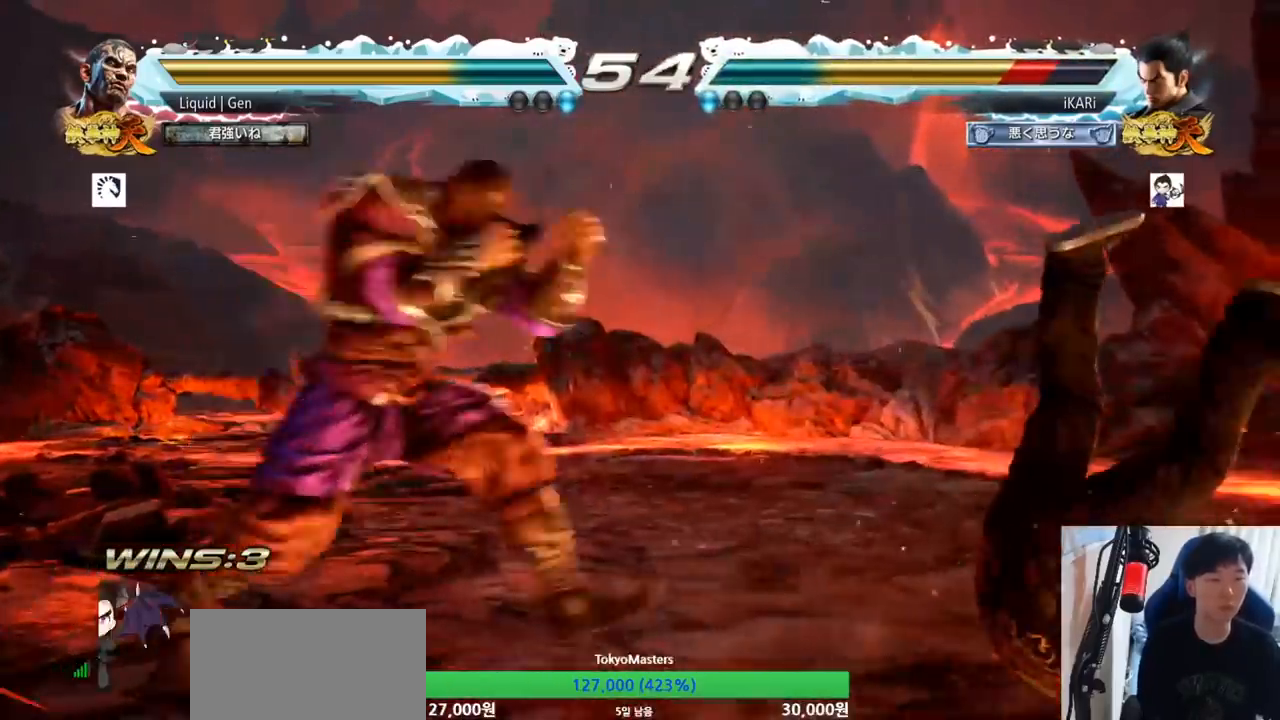
{"buttons": [], "left_stick": "center", "button_events": [[50, "TRIANGLE", "up"], [67, "SQUARE", "down"], [100, "TRIANGLE", "down"], [117, "SQUARE", "up"], [150, "TRIANGLE", "up"], [167, "SQUARE", "down"], [200, "TRIANGLE", "down"], [234, "SQUARE", "up"], [234, "TRIANGLE", "up"], [267, "SQUARE", "down"], [284, "TRIANGLE", "down"], [317, "SQUARE", "up"], [351, "TRIANGLE", "up"], [367, "SQUARE", "down"], [384, "TRIANGLE", "down"], [467, "SQUARE", "up"], [484, "TRIANGLE", "up"]]}
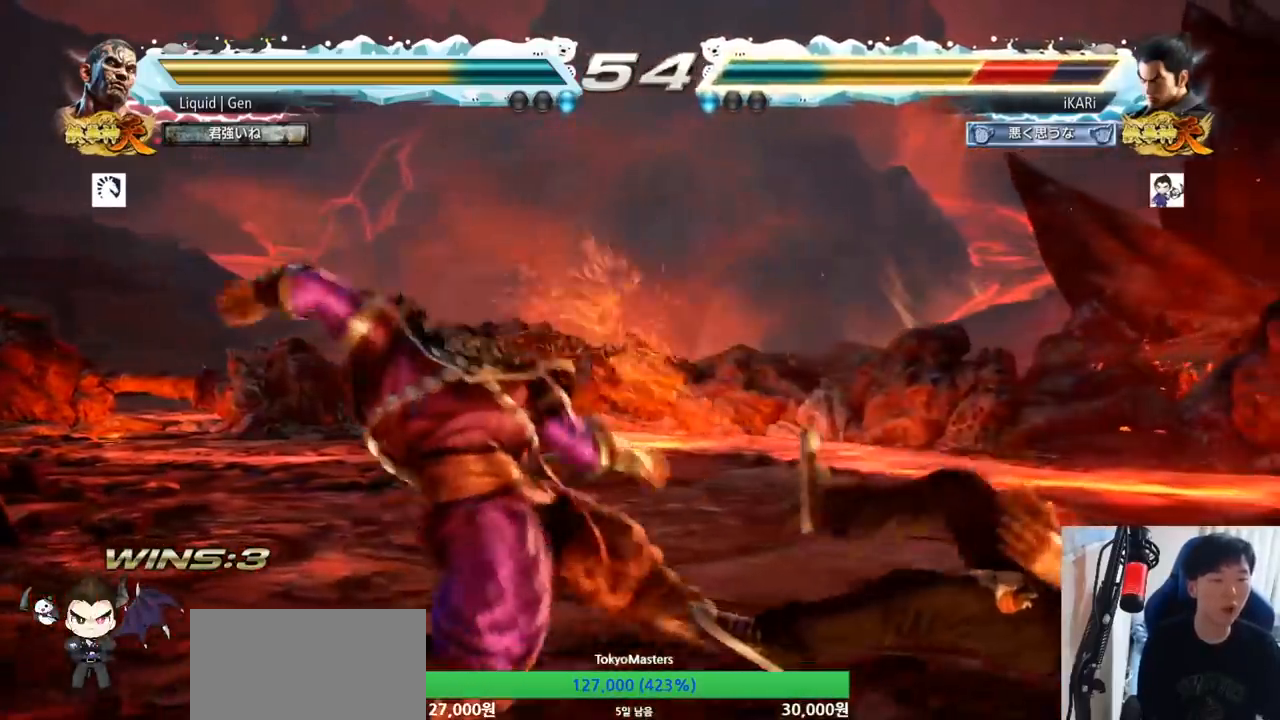
{"buttons": [], "left_stick": "center", "button_events": [[50, "SQUARE", "down"], [50, "TRIANGLE", "down"], [83, "TRIANGLE", "up"], [116, "SQUARE", "up"], [133, "SQUARE", "down"], [133, "TRIANGLE", "down"], [150, "SQUARE", "up"], [183, "TRIANGLE", "up"], [217, "TRIANGLE", "down"], [300, "TRIANGLE", "up"]]}
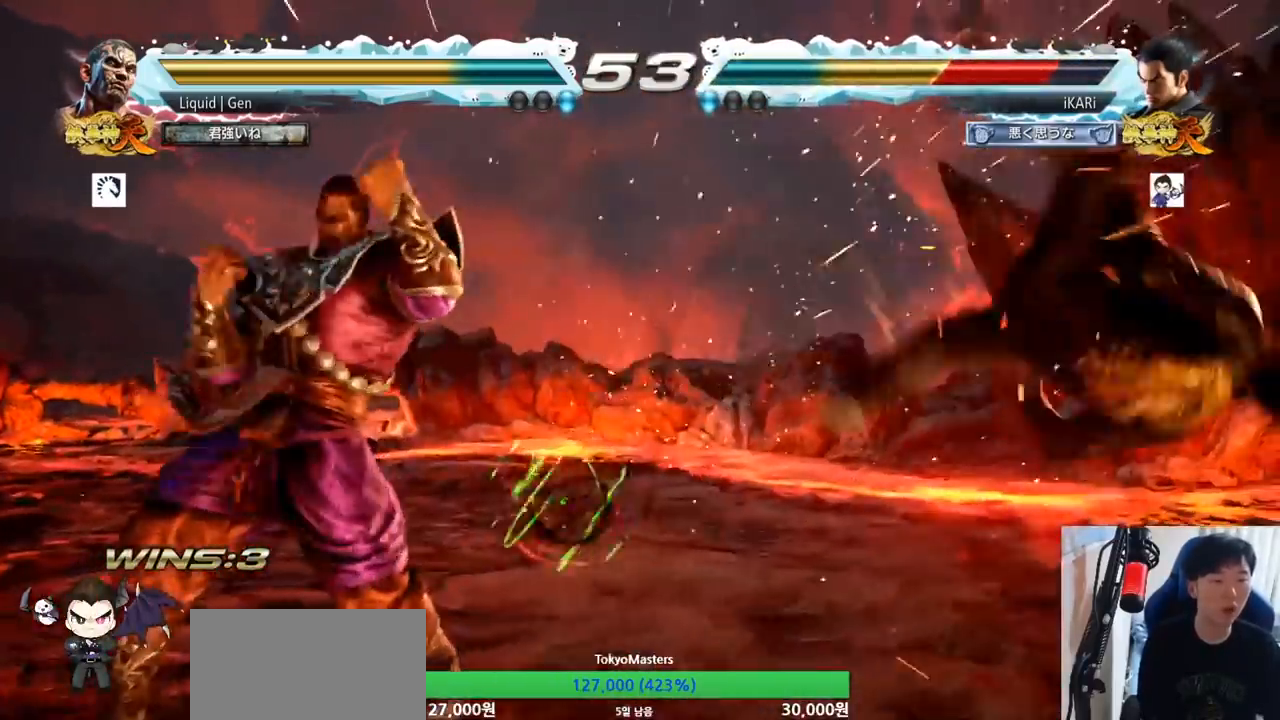
{"buttons": [], "left_stick": "right", "button_events": []}
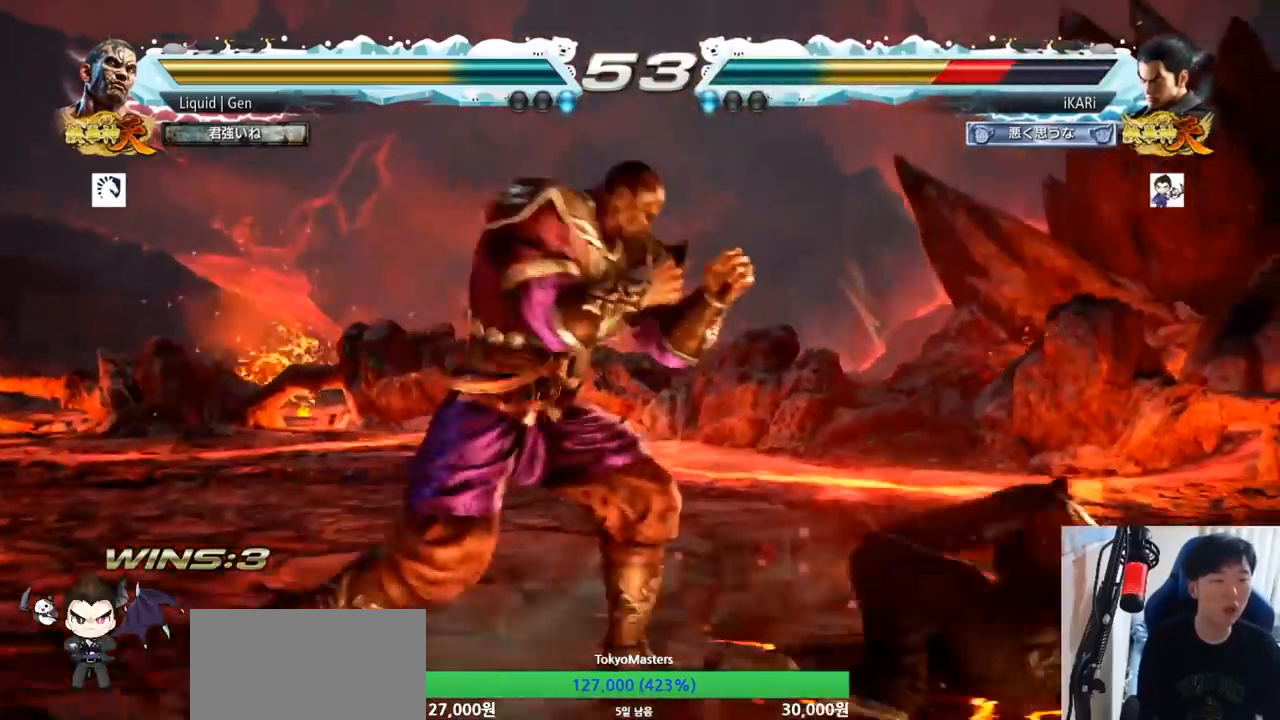
{"buttons": [], "left_stick": "right", "button_events": []}
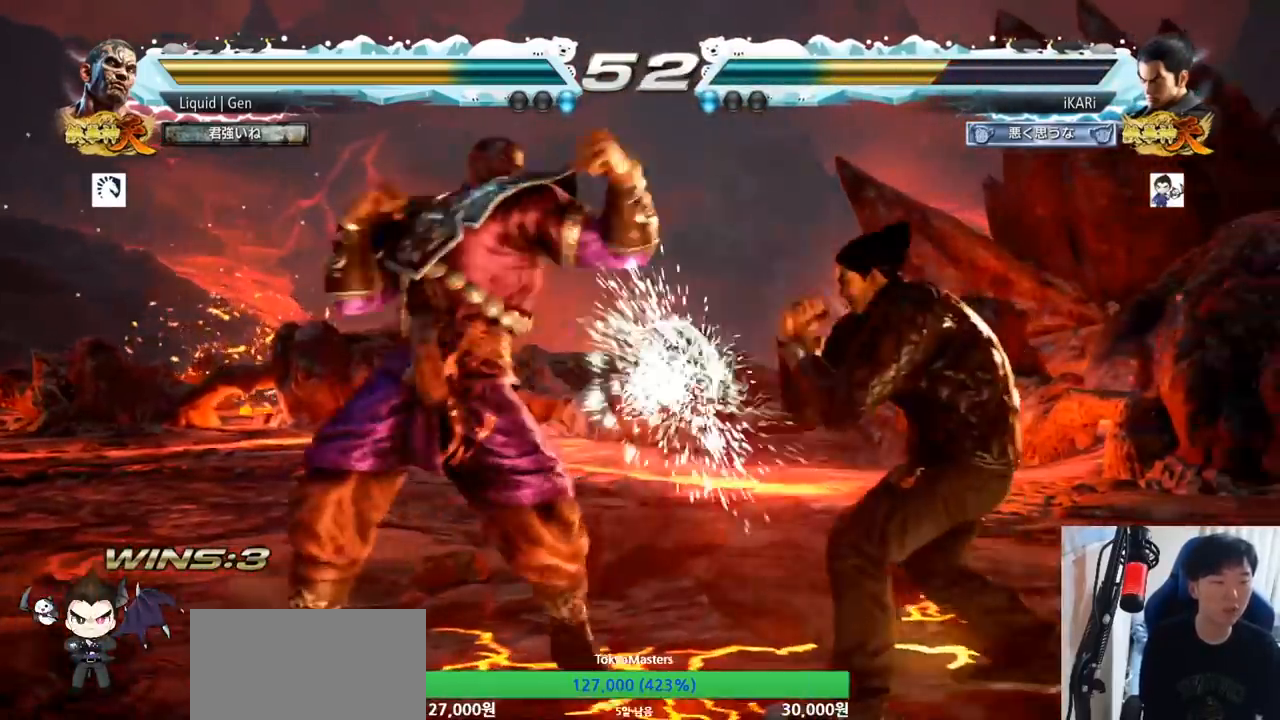
{"buttons": ["TRIANGLE"], "left_stick": "center"}
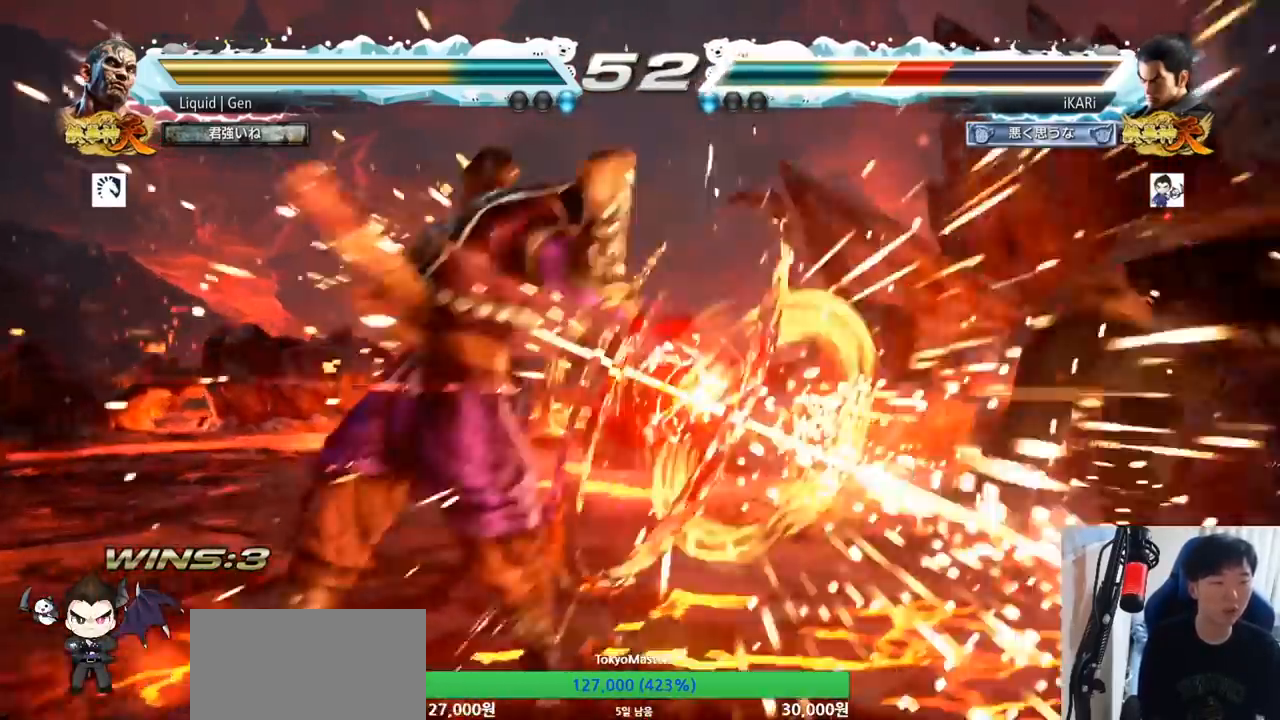
{"buttons": ["CROSS"], "left_stick": "center", "button_events": [[50, "TRIANGLE", "up"], [83, "TRIANGLE", "down"], [150, "TRIANGLE", "up"], [200, "TRIANGLE", "down"], [250, "TRIANGLE", "up"], [500, "CROSS", "down"]]}
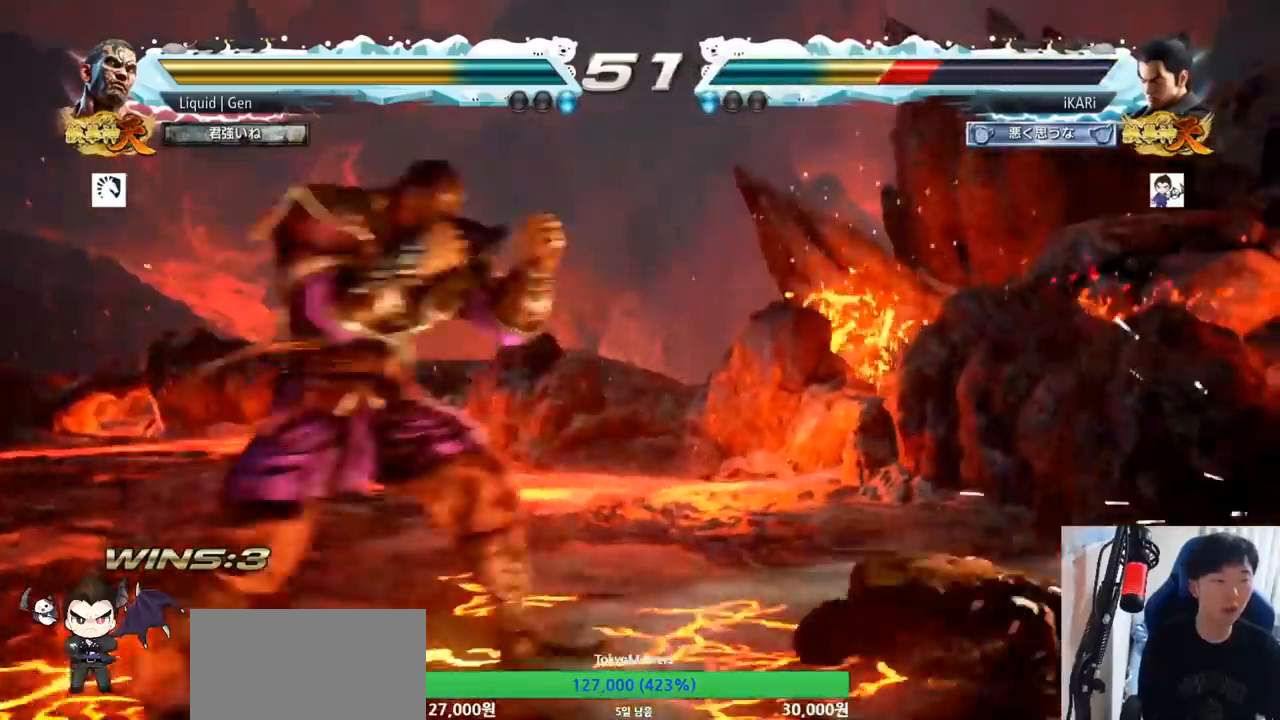
{"buttons": [], "left_stick": "center", "button_events": [[50, "CROSS", "up"], [150, "CROSS", "down"], [184, "CROSS", "up"]]}